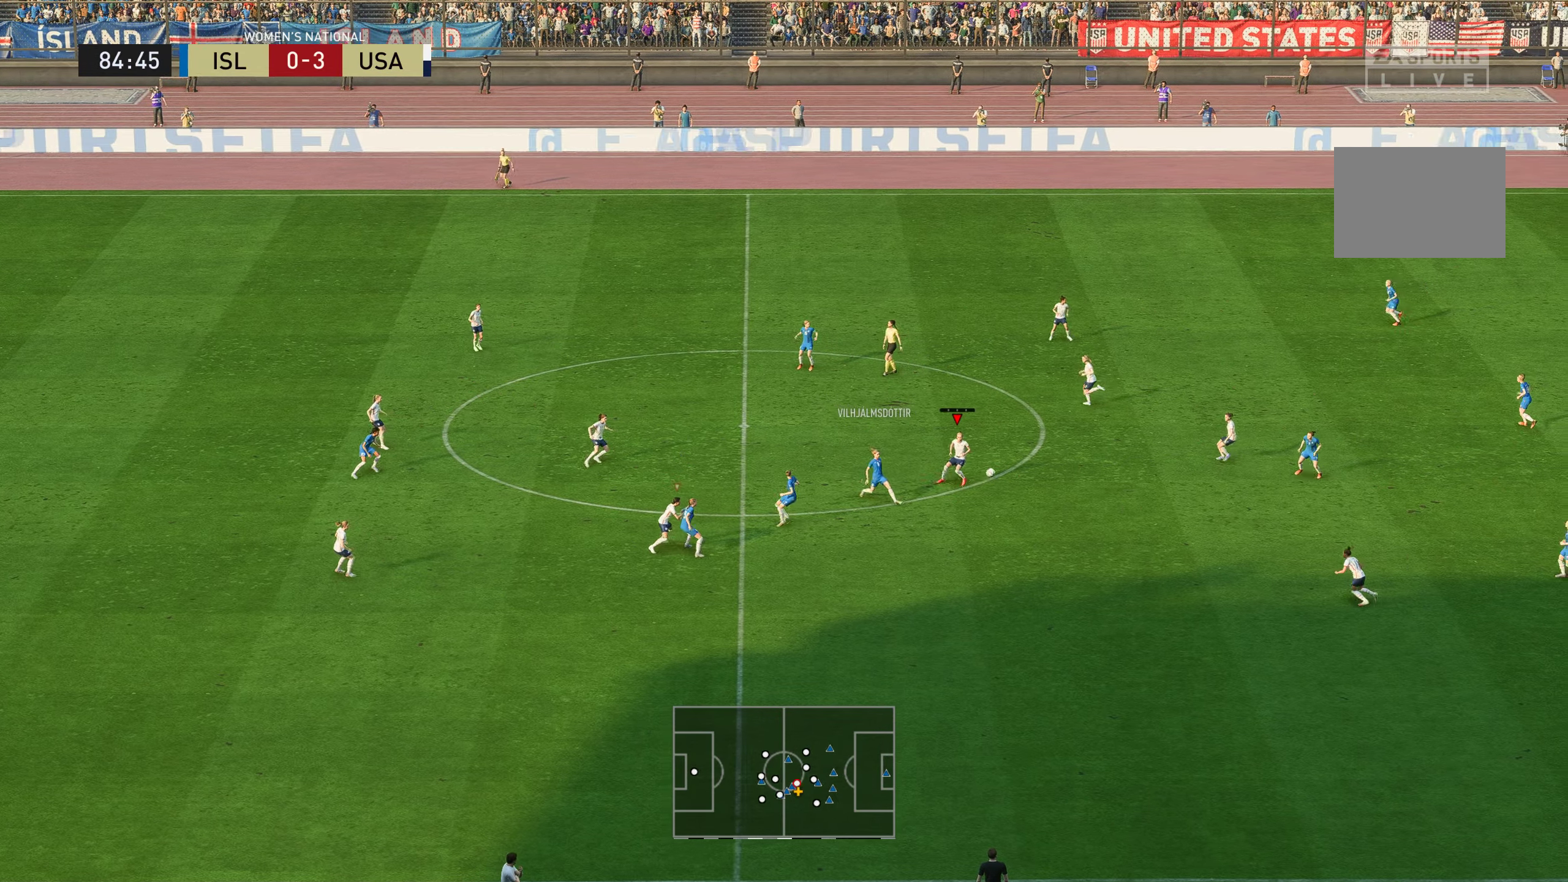
Gameplay with a controller (Xbox layout); each line is a JSON object with the inputs held at the frame after it. "events" lists button and stick changes between this image and that frame as [ms after this image, input, new state], when the widget could be followed in between. Not read: L3 R3.
{"buttons": [], "left_stick": "up-right", "right_stick": "center", "events": [[417, "L2", "up"]]}
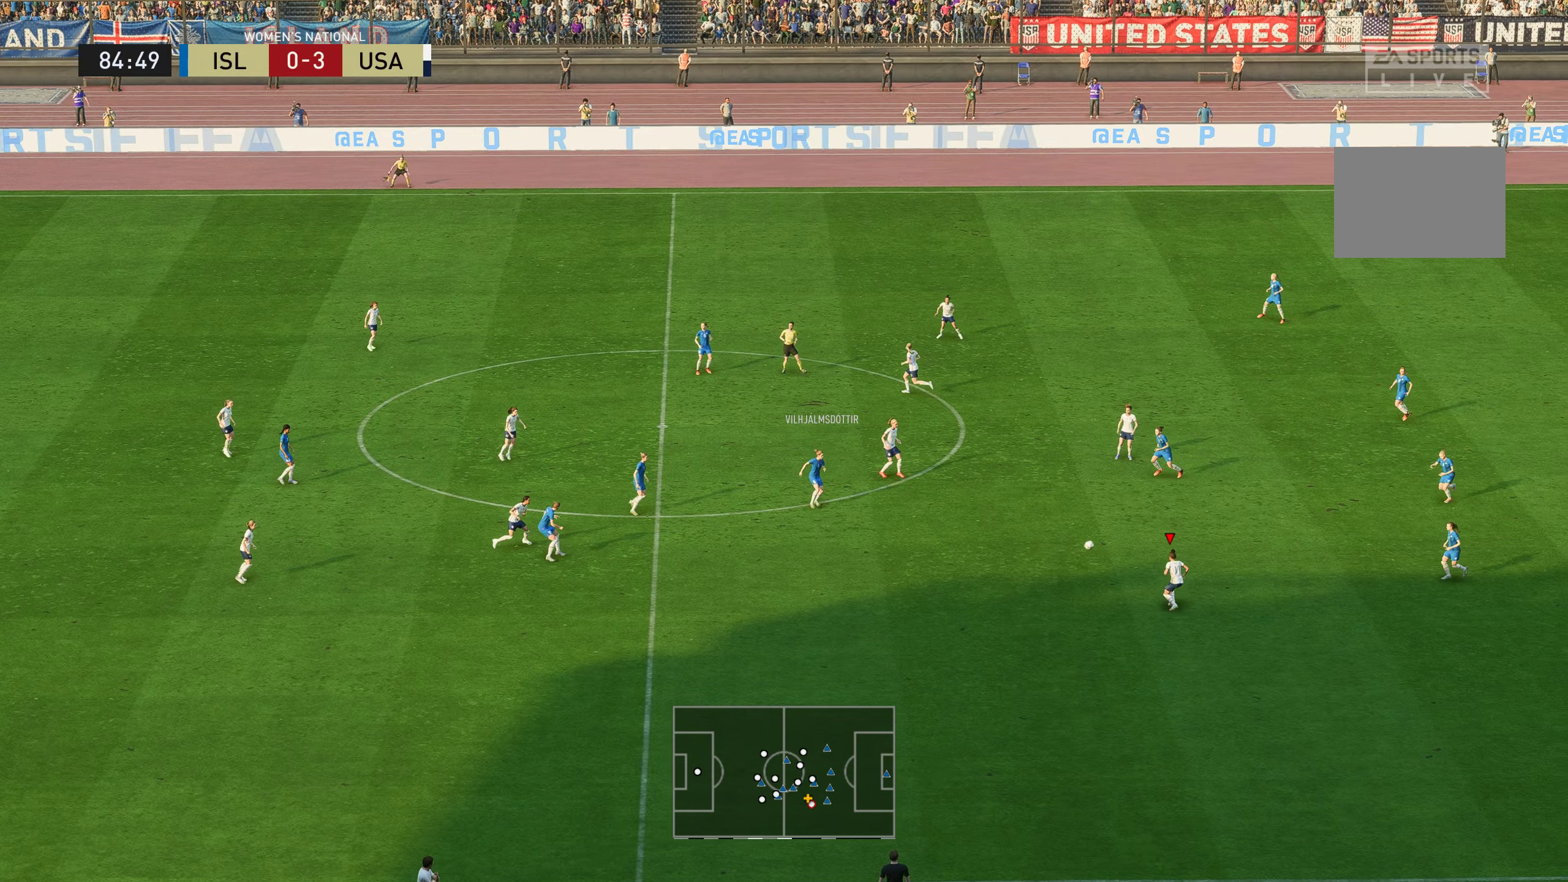
{"buttons": [], "left_stick": "up-right", "right_stick": "center", "events": [[16, "left_stick", "right"], [500, "left_stick", "up-right"]]}
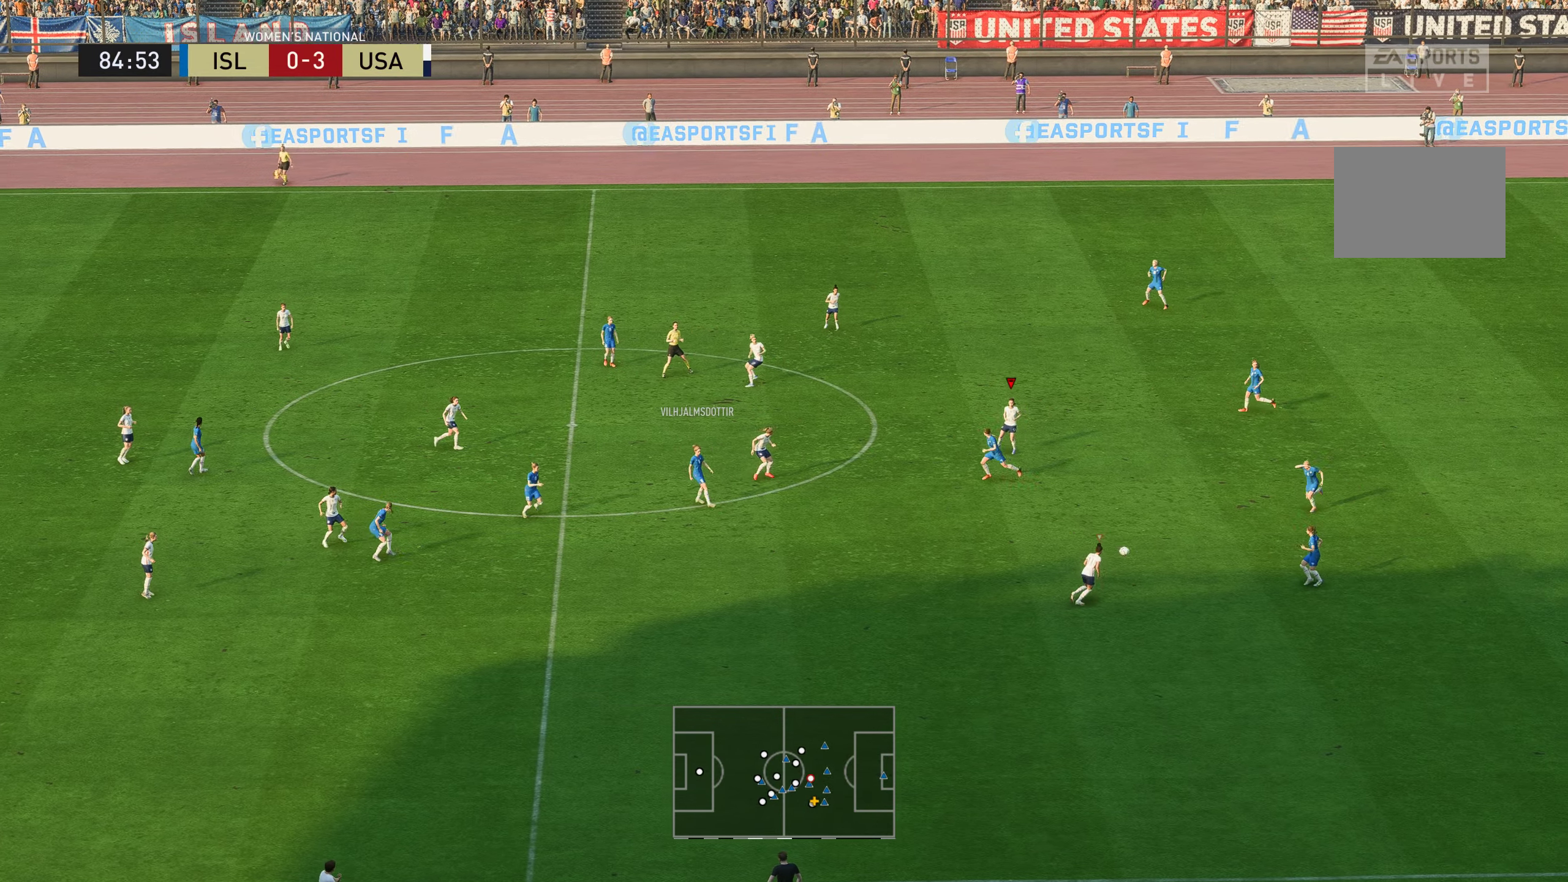
{"buttons": [], "left_stick": "right", "right_stick": "center", "events": [[217, "A", "down"], [334, "A", "up"], [468, "left_stick", "right"]]}
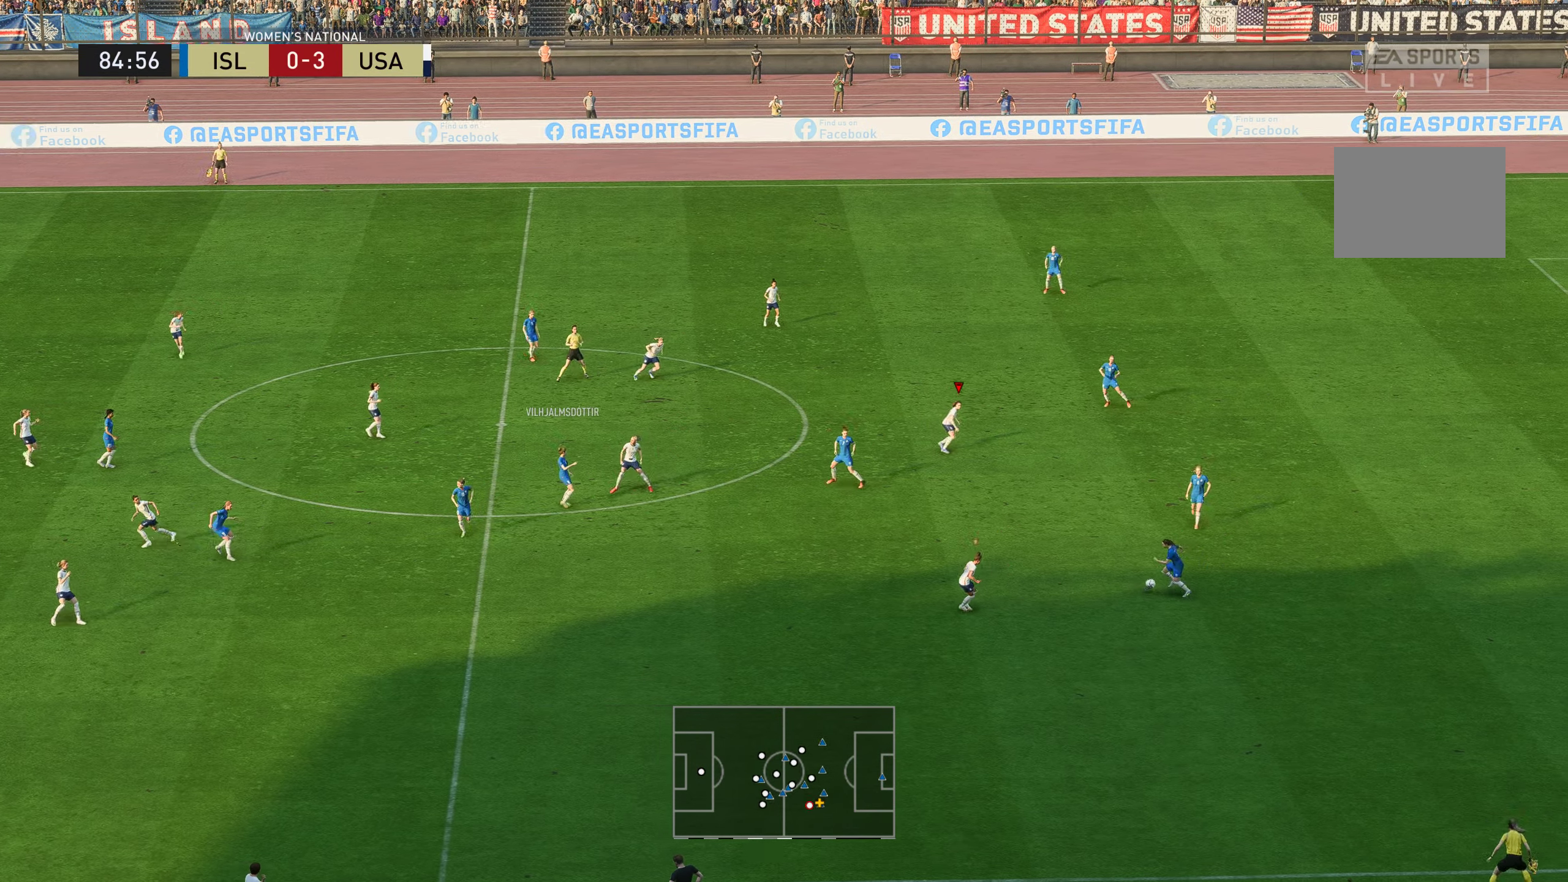
{"buttons": [], "left_stick": "up-right", "right_stick": "center", "events": [[418, "left_stick", "up-right"]]}
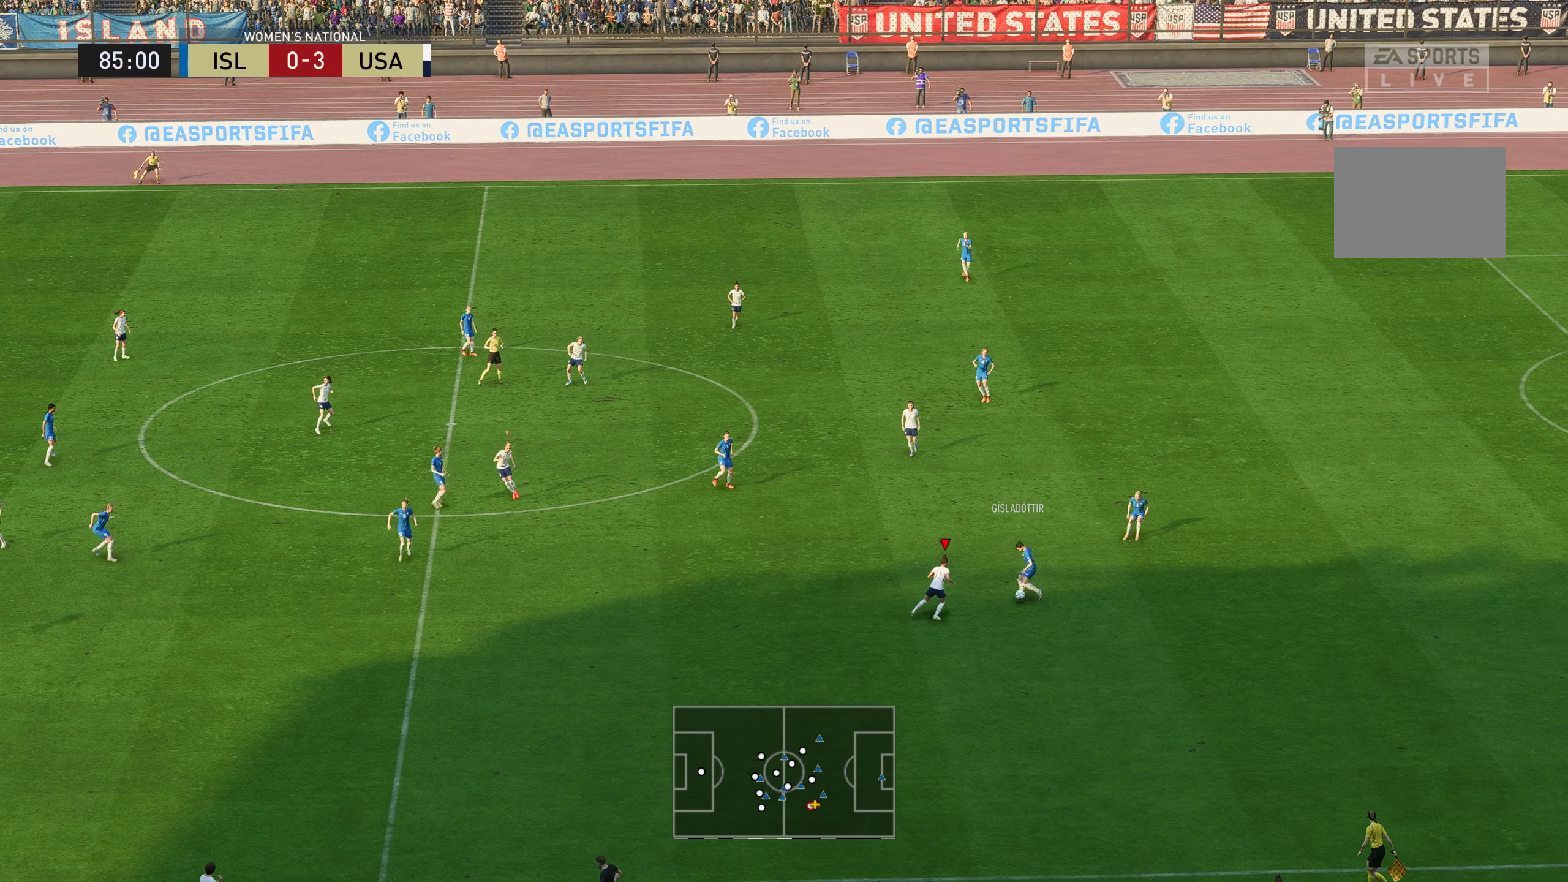
{"buttons": ["L2"], "left_stick": "up", "right_stick": "center", "events": [[50, "R2", "down"], [50, "left_stick", "up"], [67, "L2", "down"], [217, "X", "down"], [334, "X", "up"], [468, "R2", "up"]]}
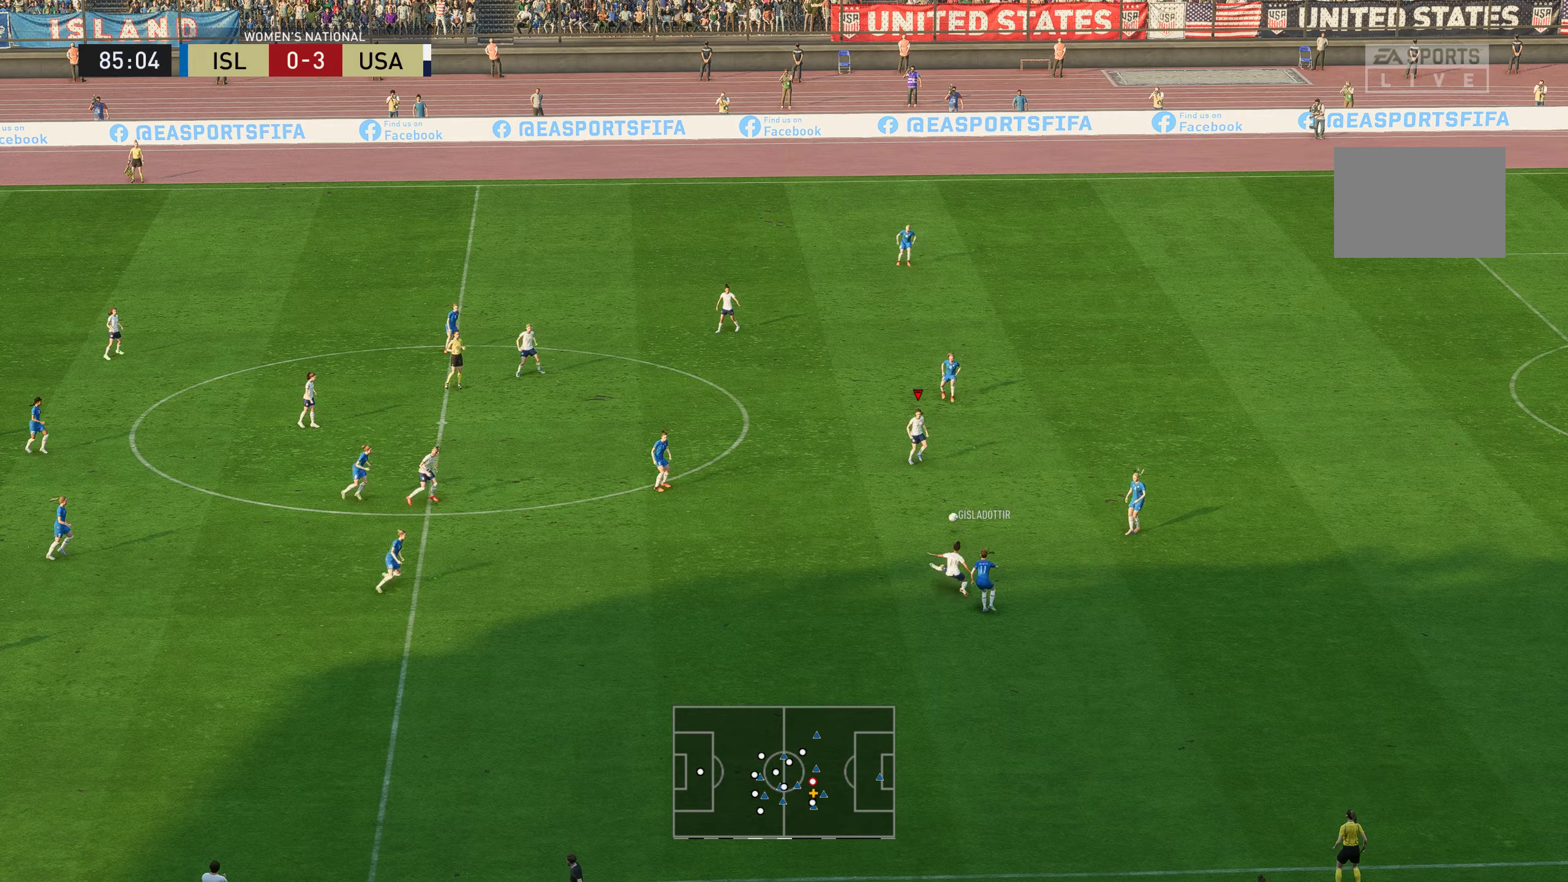
{"buttons": [], "left_stick": "up", "right_stick": "center", "events": [[334, "L2", "up"]]}
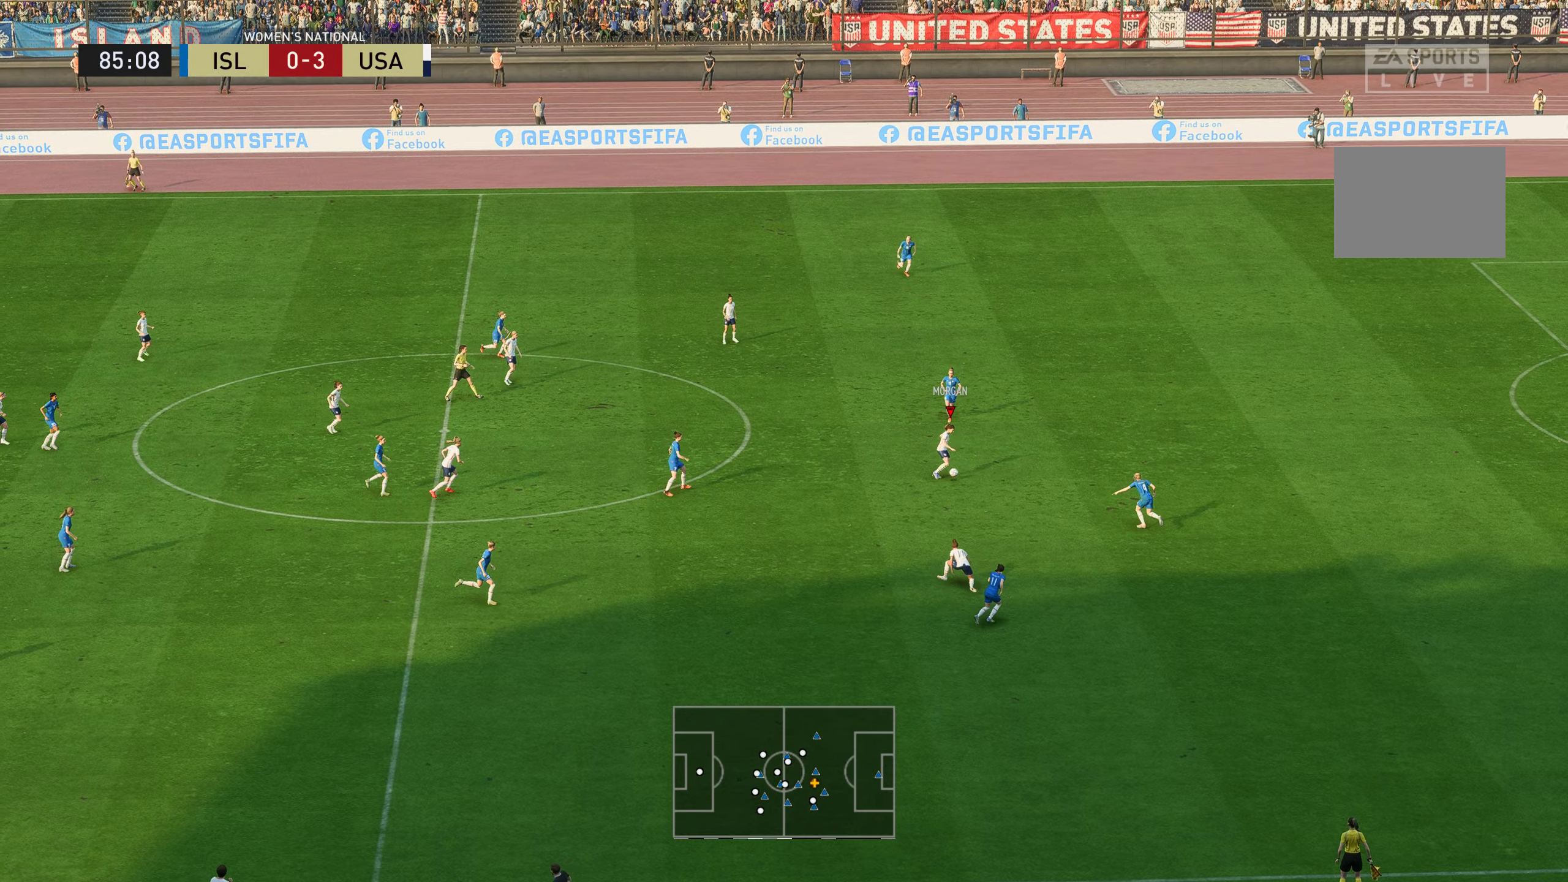
{"buttons": [], "left_stick": "up-right", "right_stick": "center", "events": [[184, "left_stick", "up-right"]]}
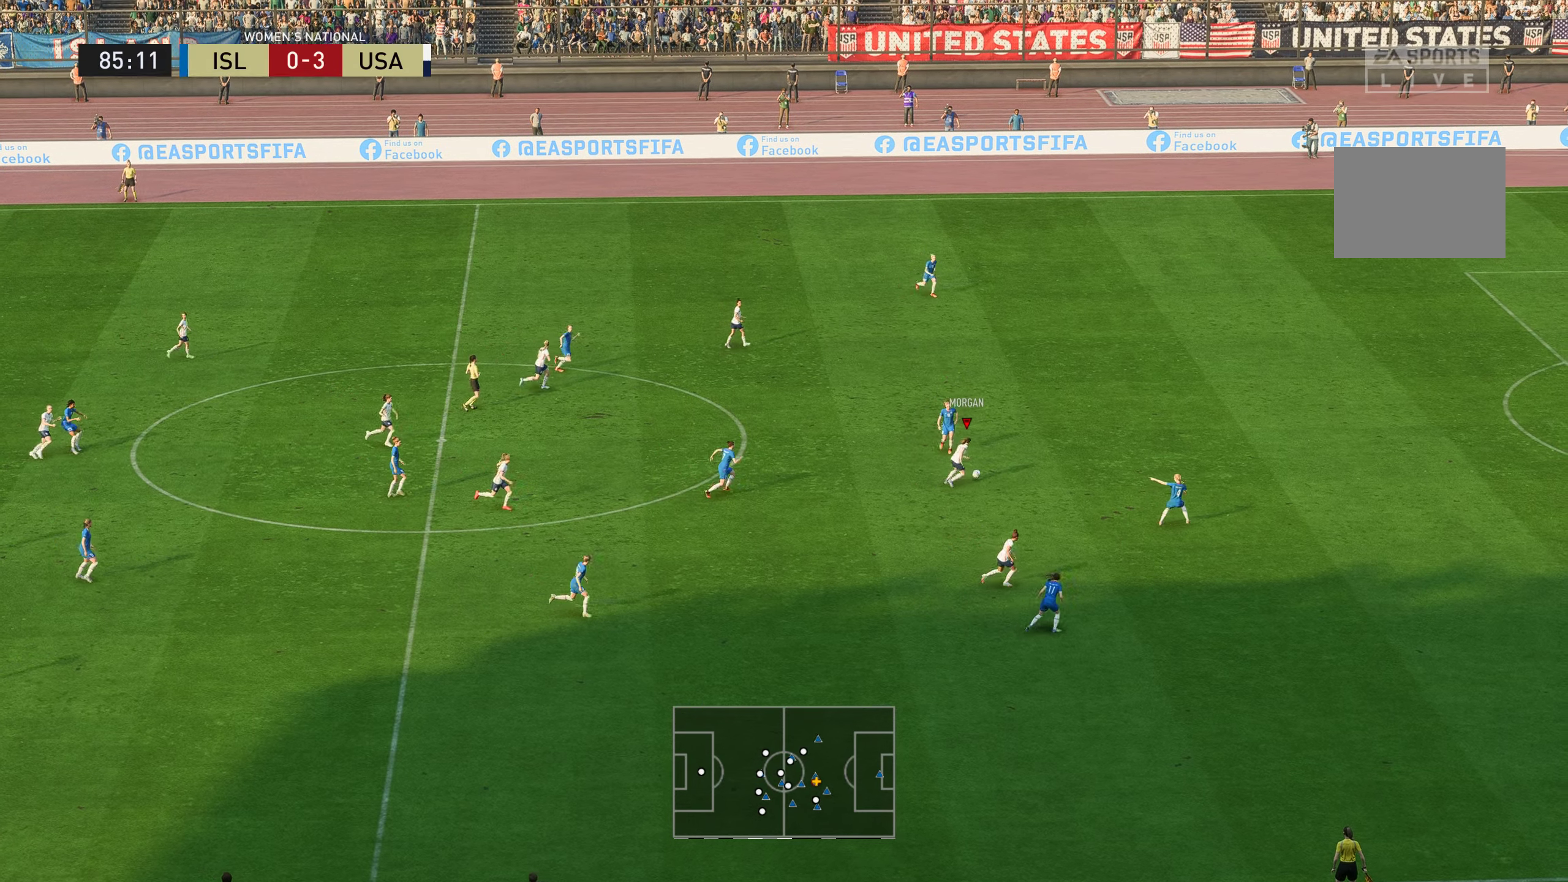
{"buttons": ["R2"], "left_stick": "right", "right_stick": "center", "events": [[16, "left_stick", "right"], [300, "R2", "down"]]}
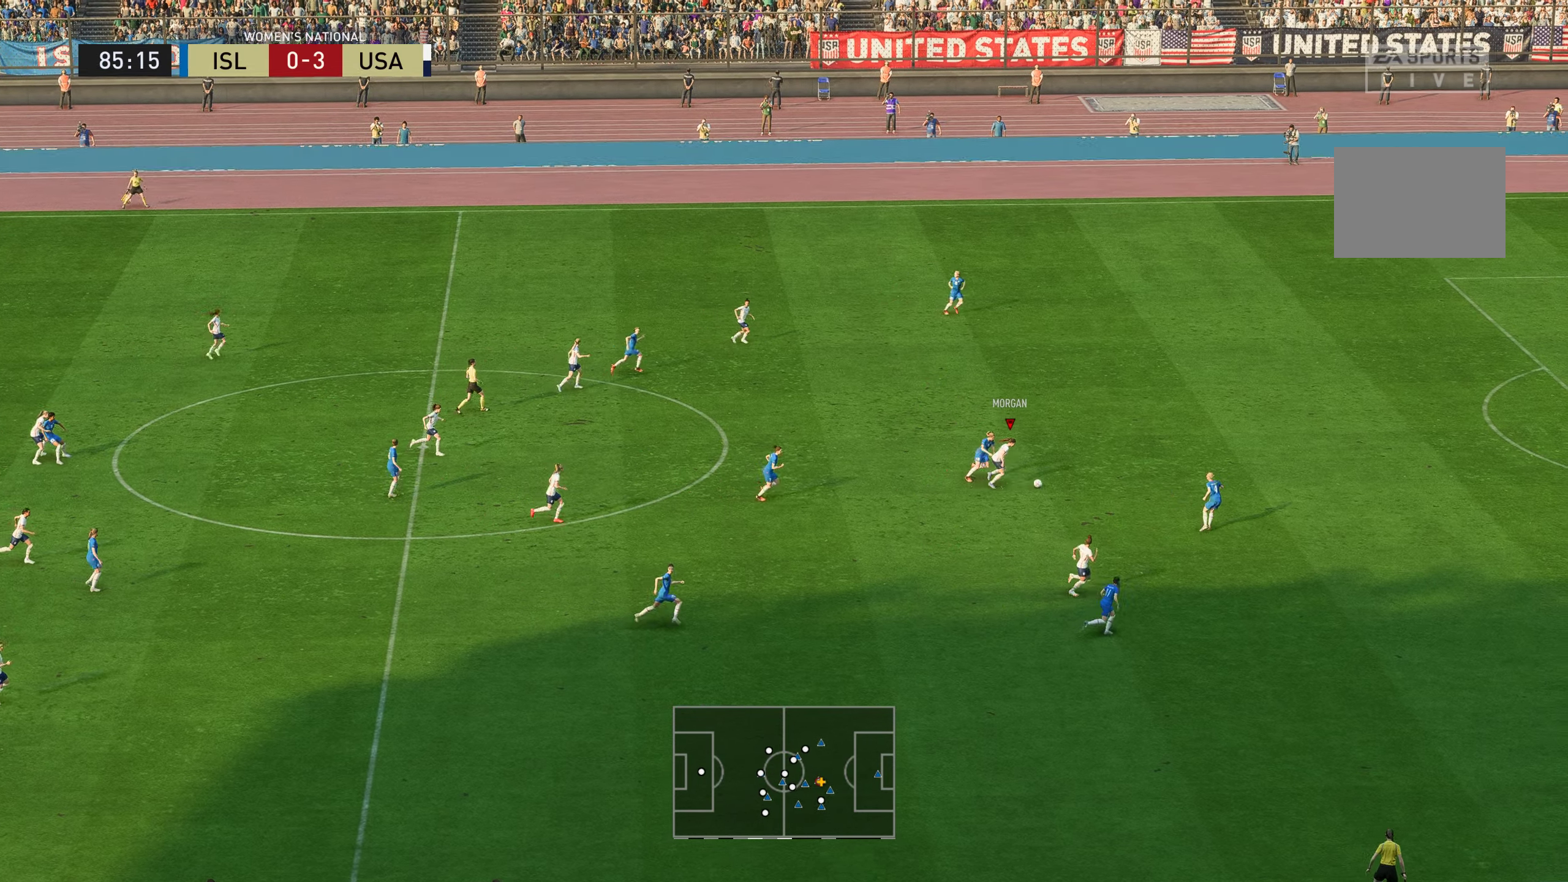
{"buttons": [], "left_stick": "up-right", "right_stick": "center", "events": [[17, "left_stick", "up-right"], [485, "R2", "up"]]}
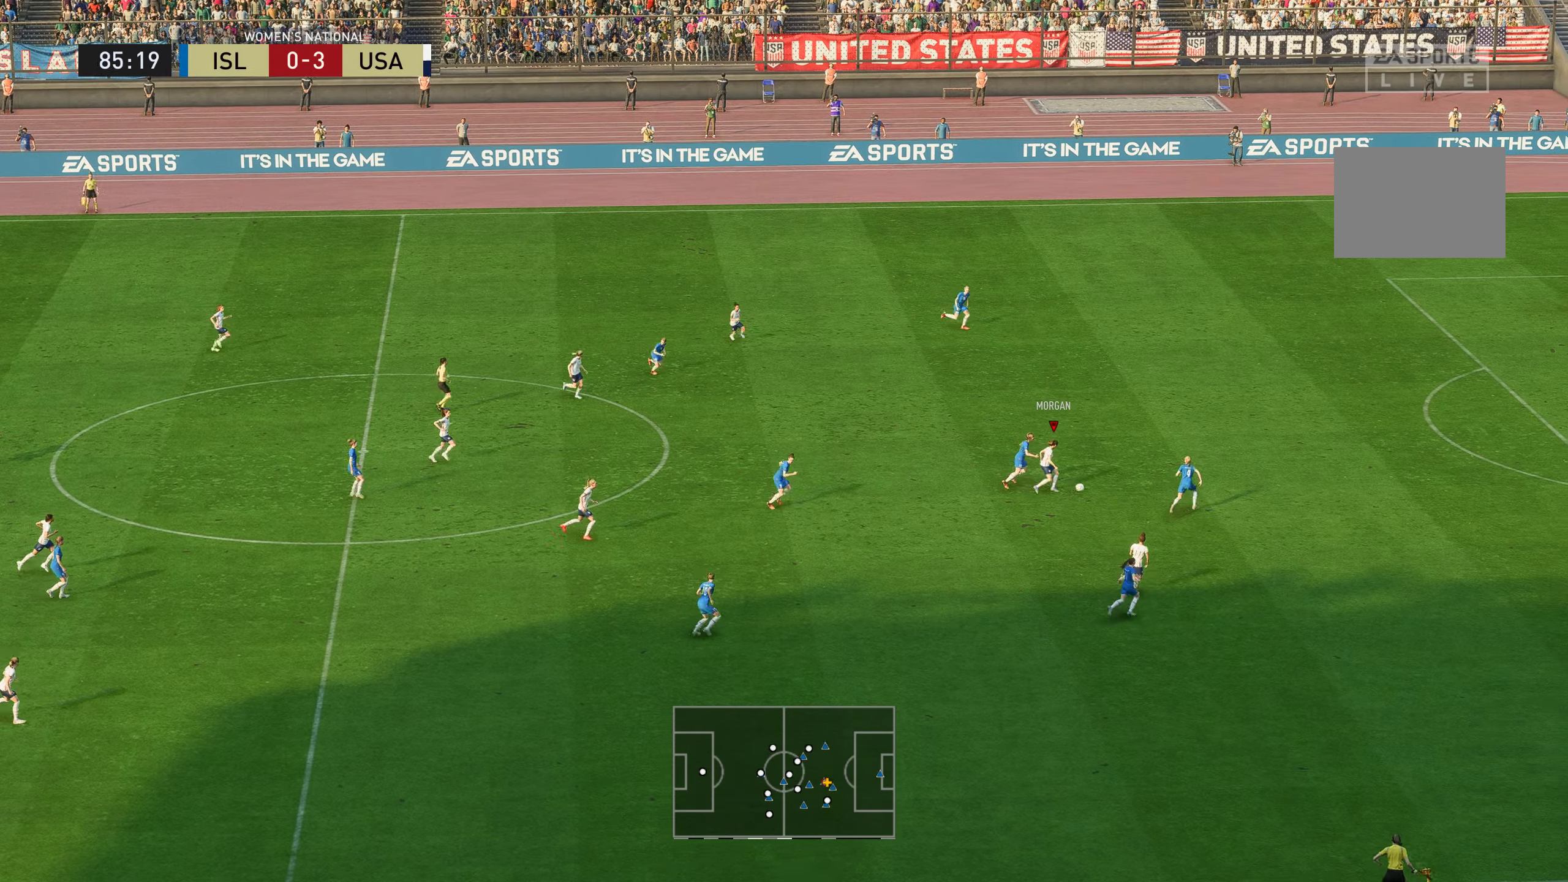
{"buttons": ["R2"], "left_stick": "up-right", "right_stick": "center", "events": [[67, "right_stick", "down"], [201, "right_stick", "center"], [217, "R2", "down"]]}
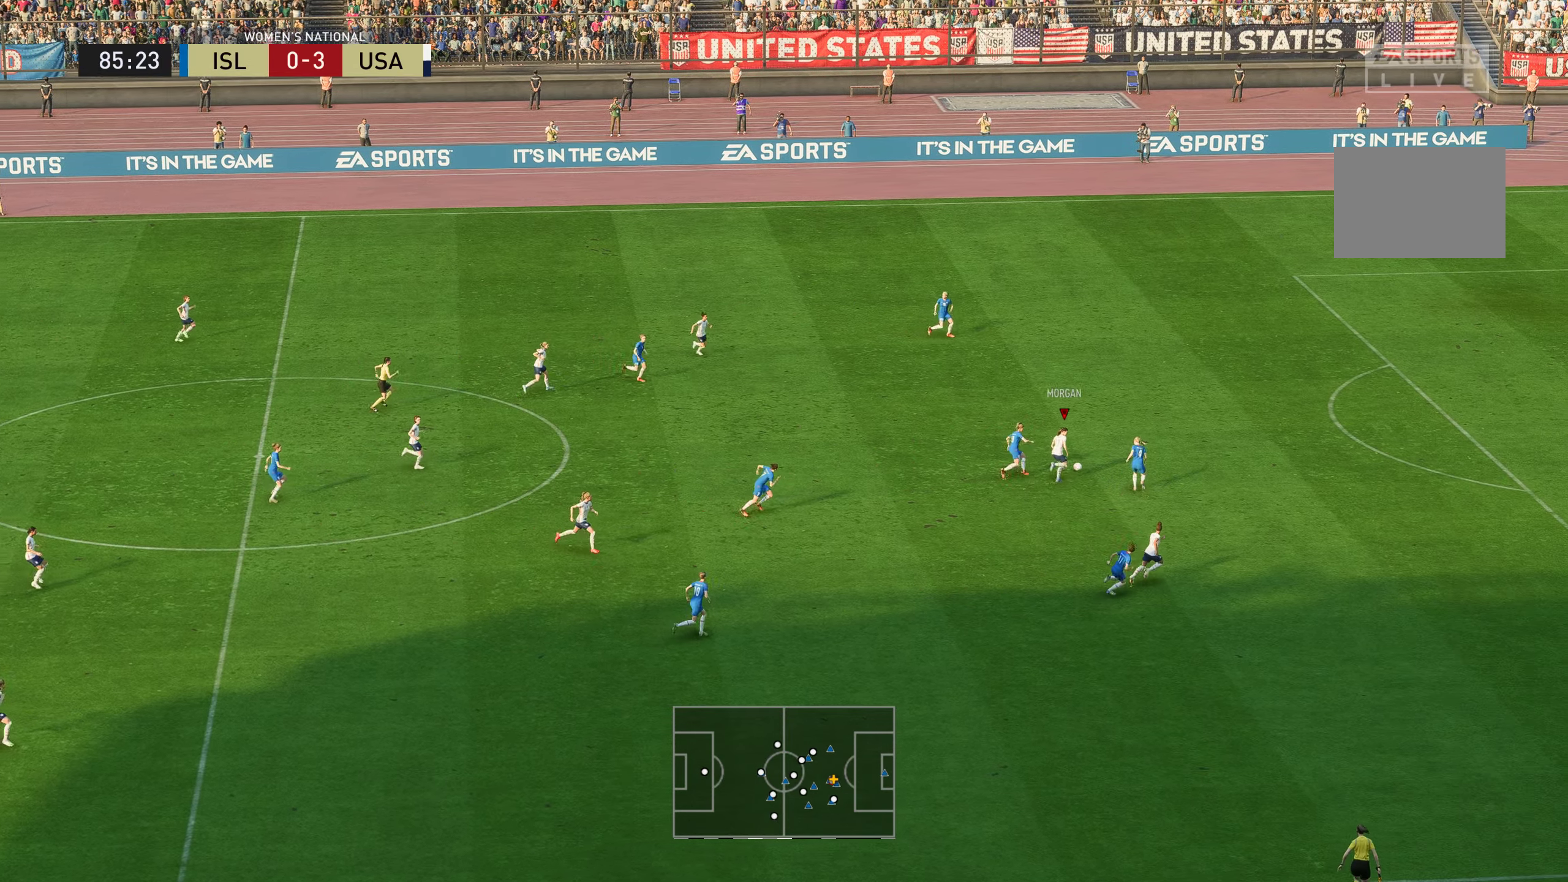
{"buttons": ["R2"], "left_stick": "up-right", "right_stick": "center", "events": []}
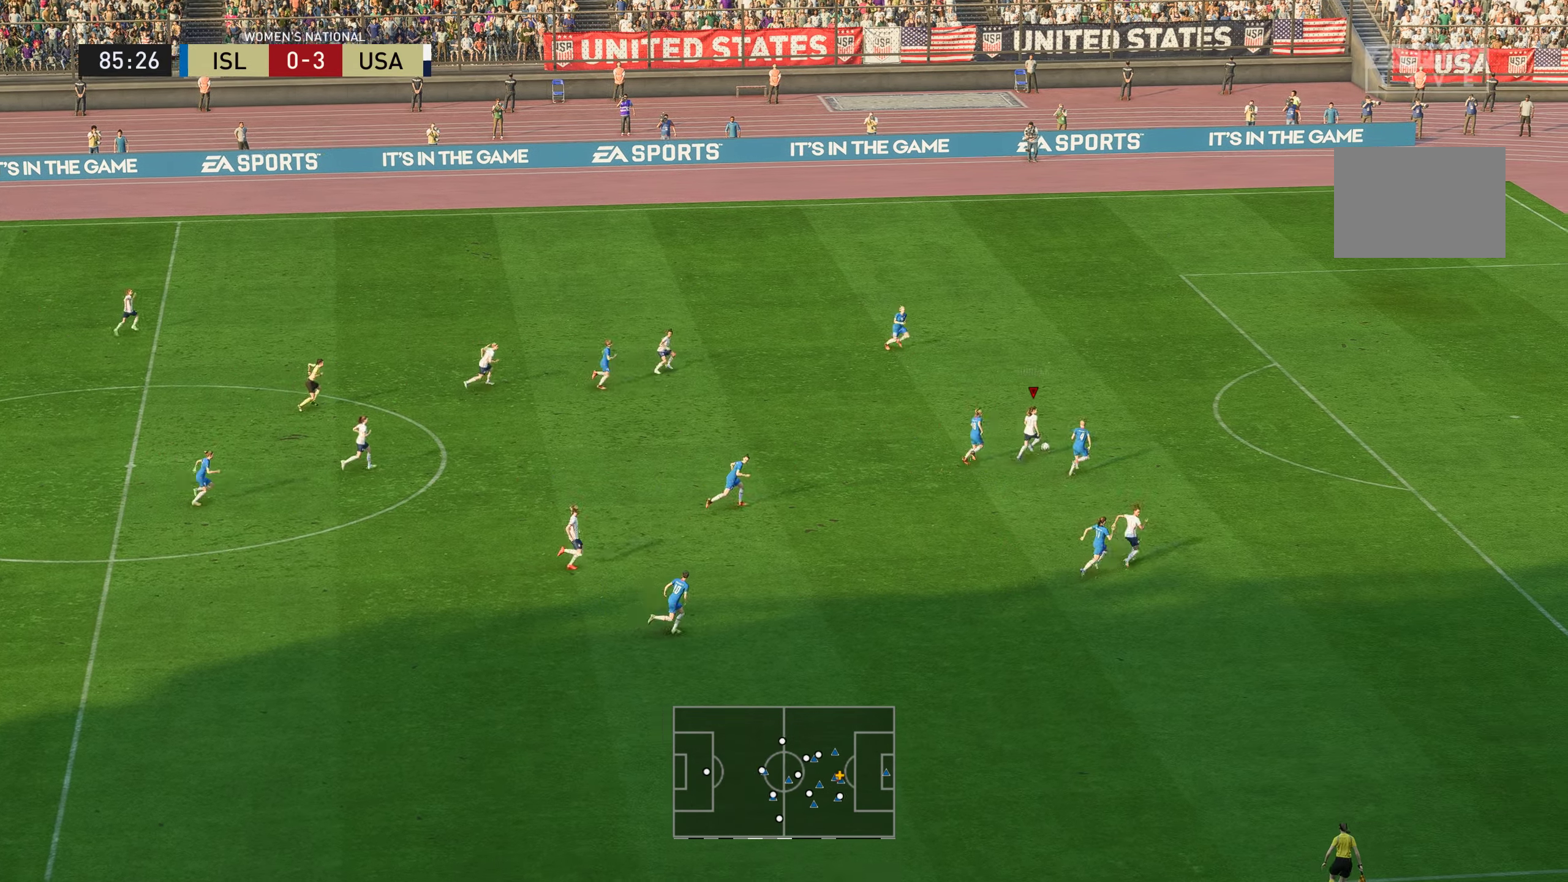
{"buttons": ["R2"], "left_stick": "up-right", "right_stick": "center", "events": []}
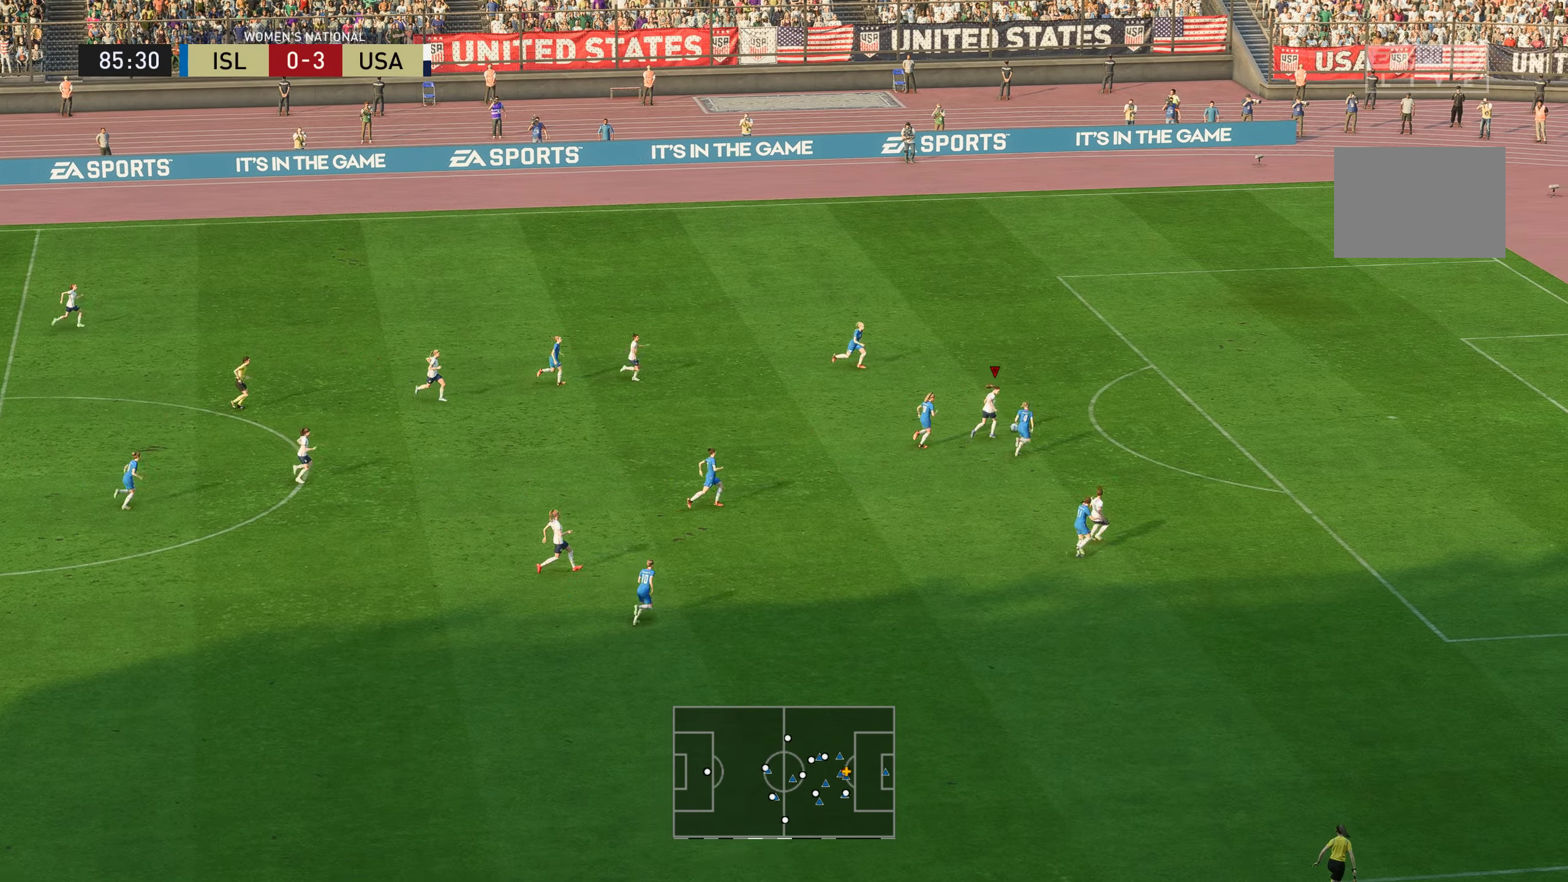
{"buttons": ["R2"], "left_stick": "up-right", "right_stick": "center", "events": []}
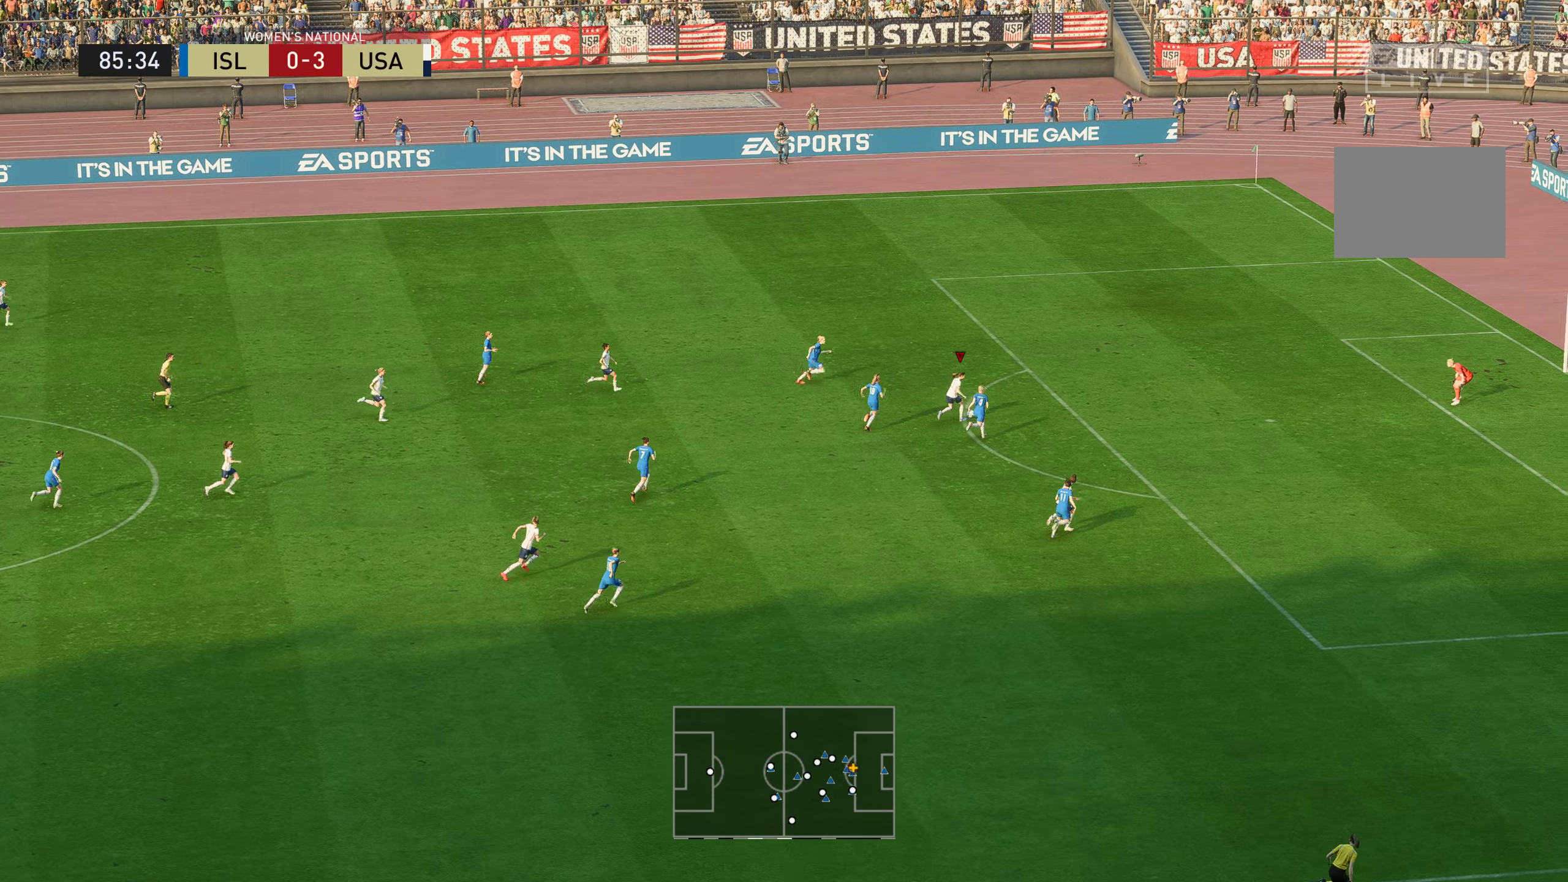
{"buttons": ["R2"], "left_stick": "up-right", "right_stick": "center", "events": []}
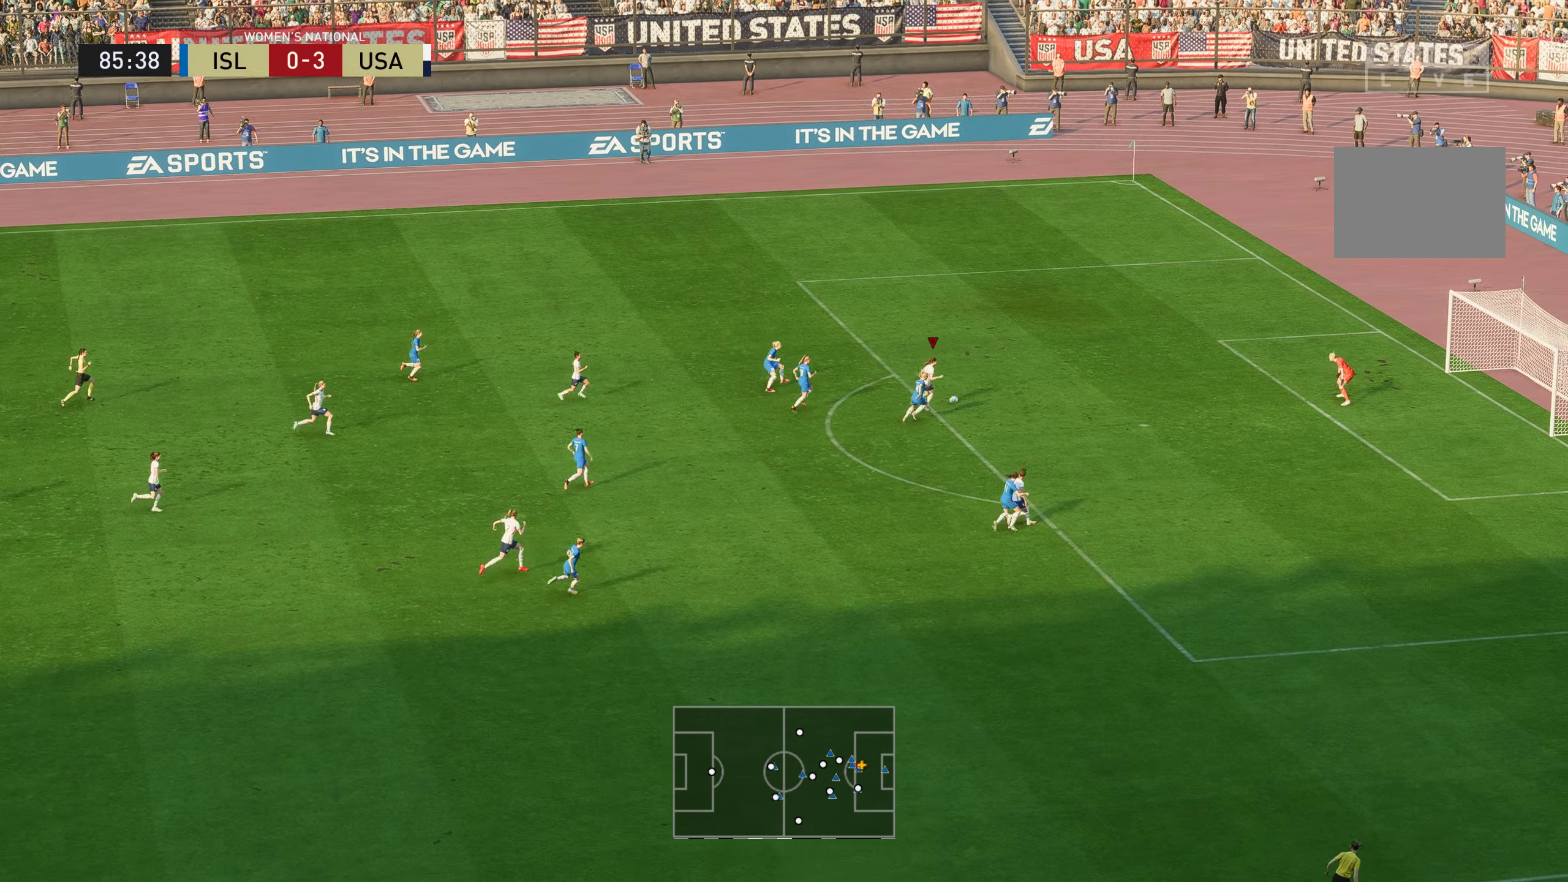
{"buttons": [], "left_stick": "down-right", "right_stick": "center", "events": [[184, "R2", "up"], [201, "X", "down"], [234, "left_stick", "down-right"], [334, "X", "up"]]}
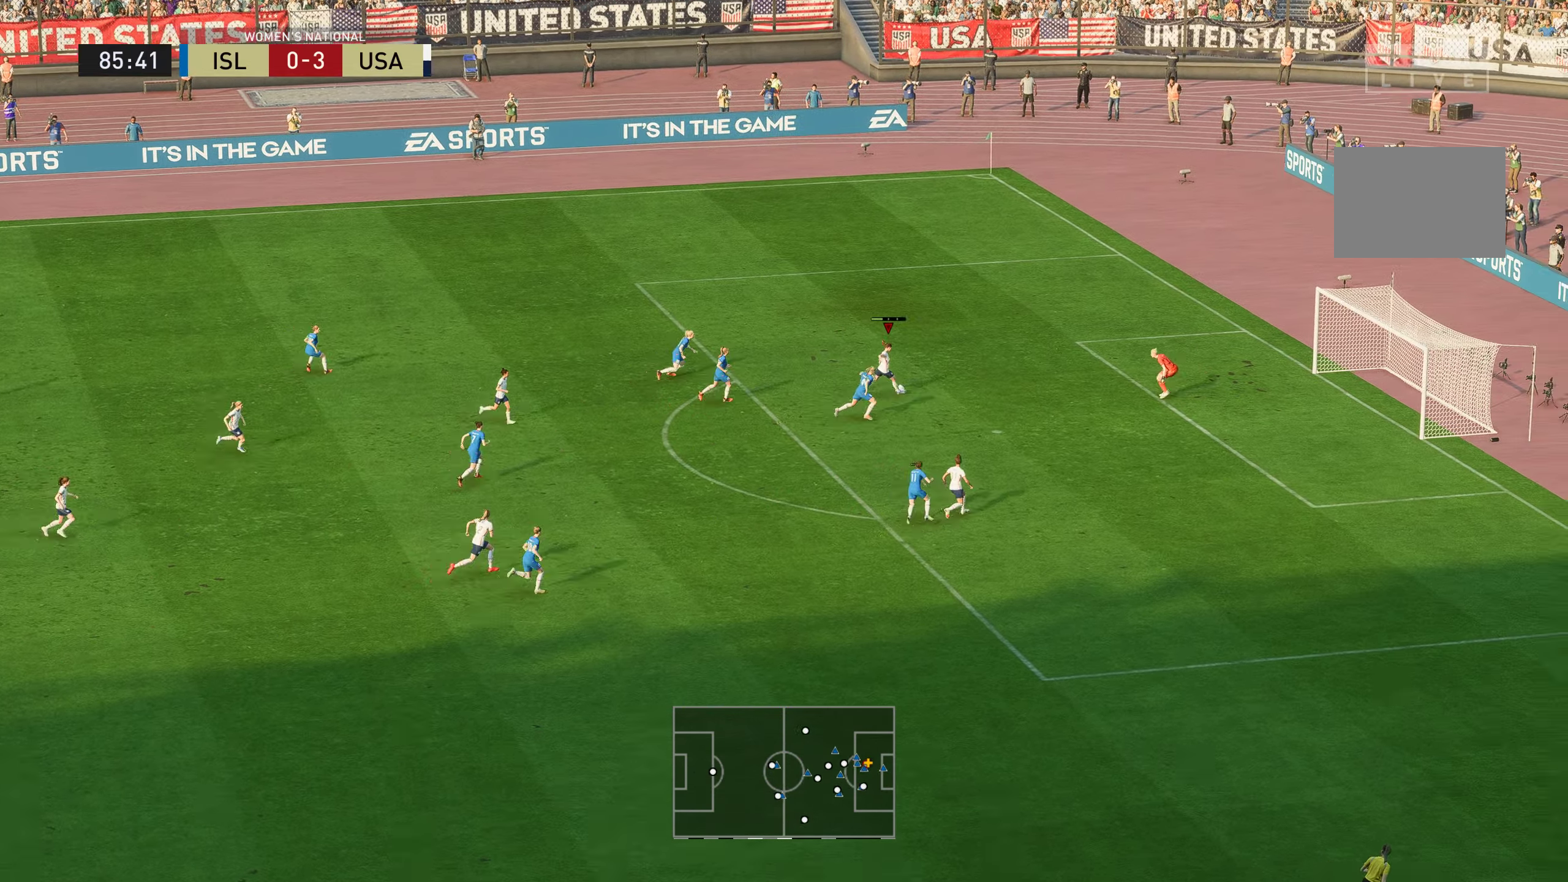
{"buttons": [], "left_stick": "up-right", "right_stick": "center", "events": [[384, "left_stick", "up-right"]]}
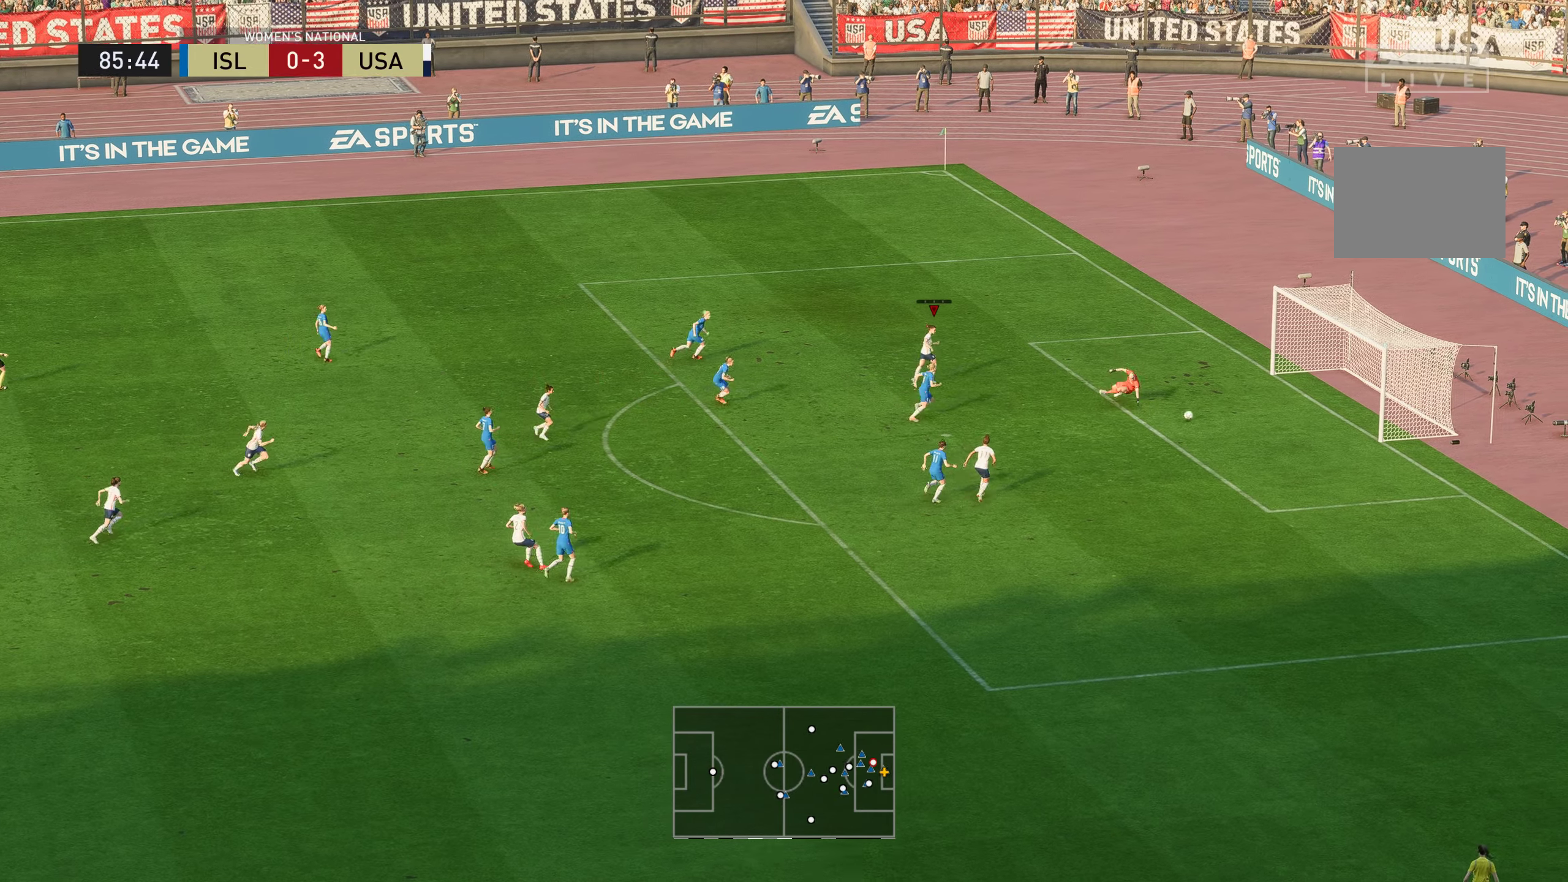
{"buttons": [], "left_stick": "up-right", "right_stick": "center", "events": []}
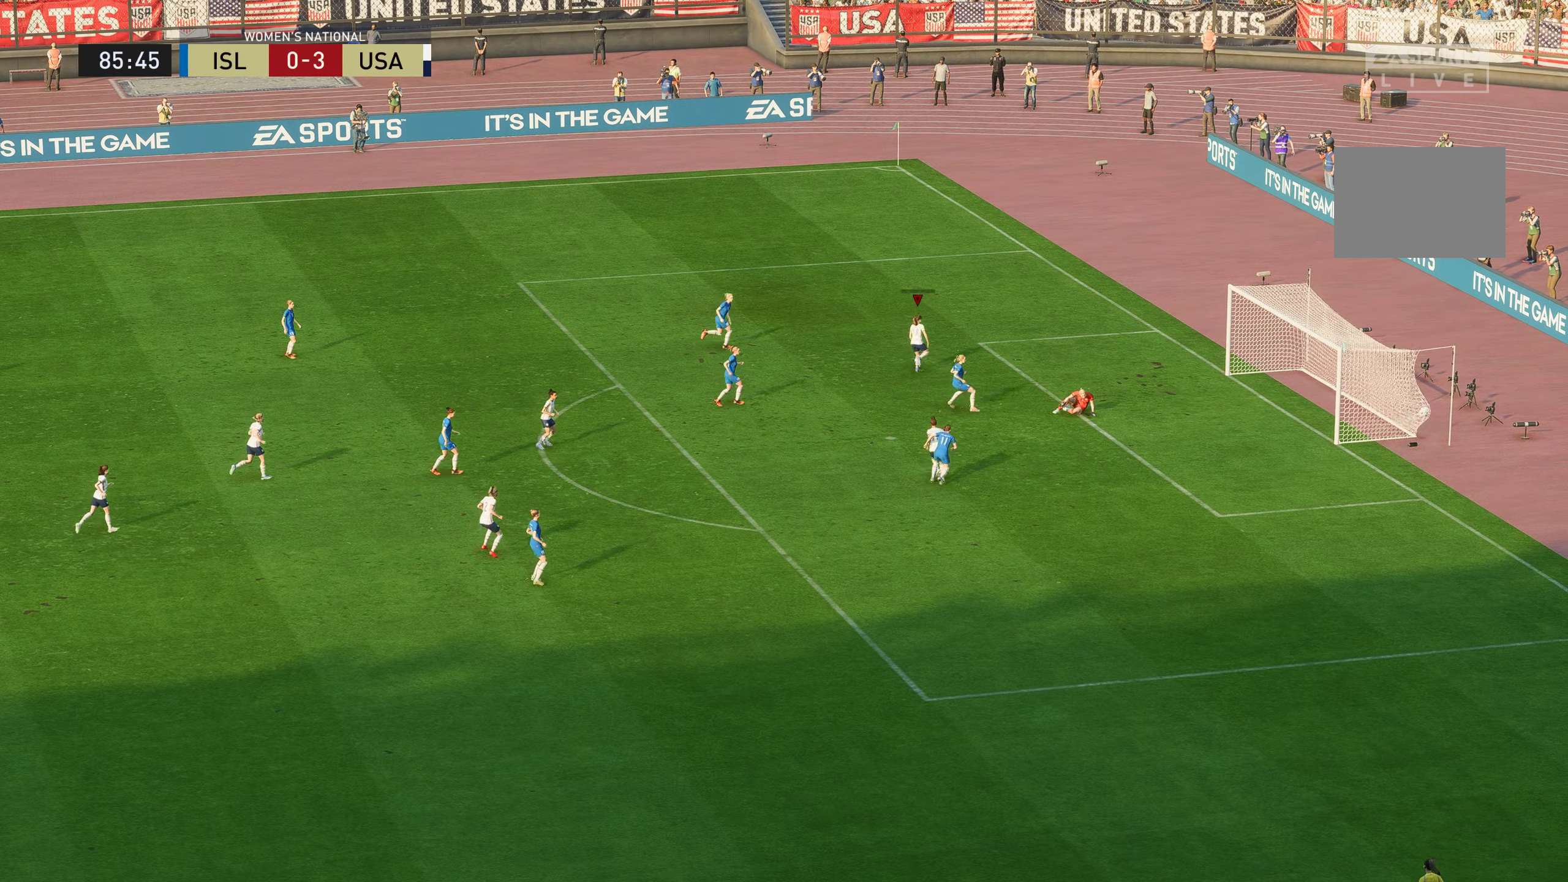
{"buttons": [], "left_stick": "up-right", "right_stick": "center", "events": []}
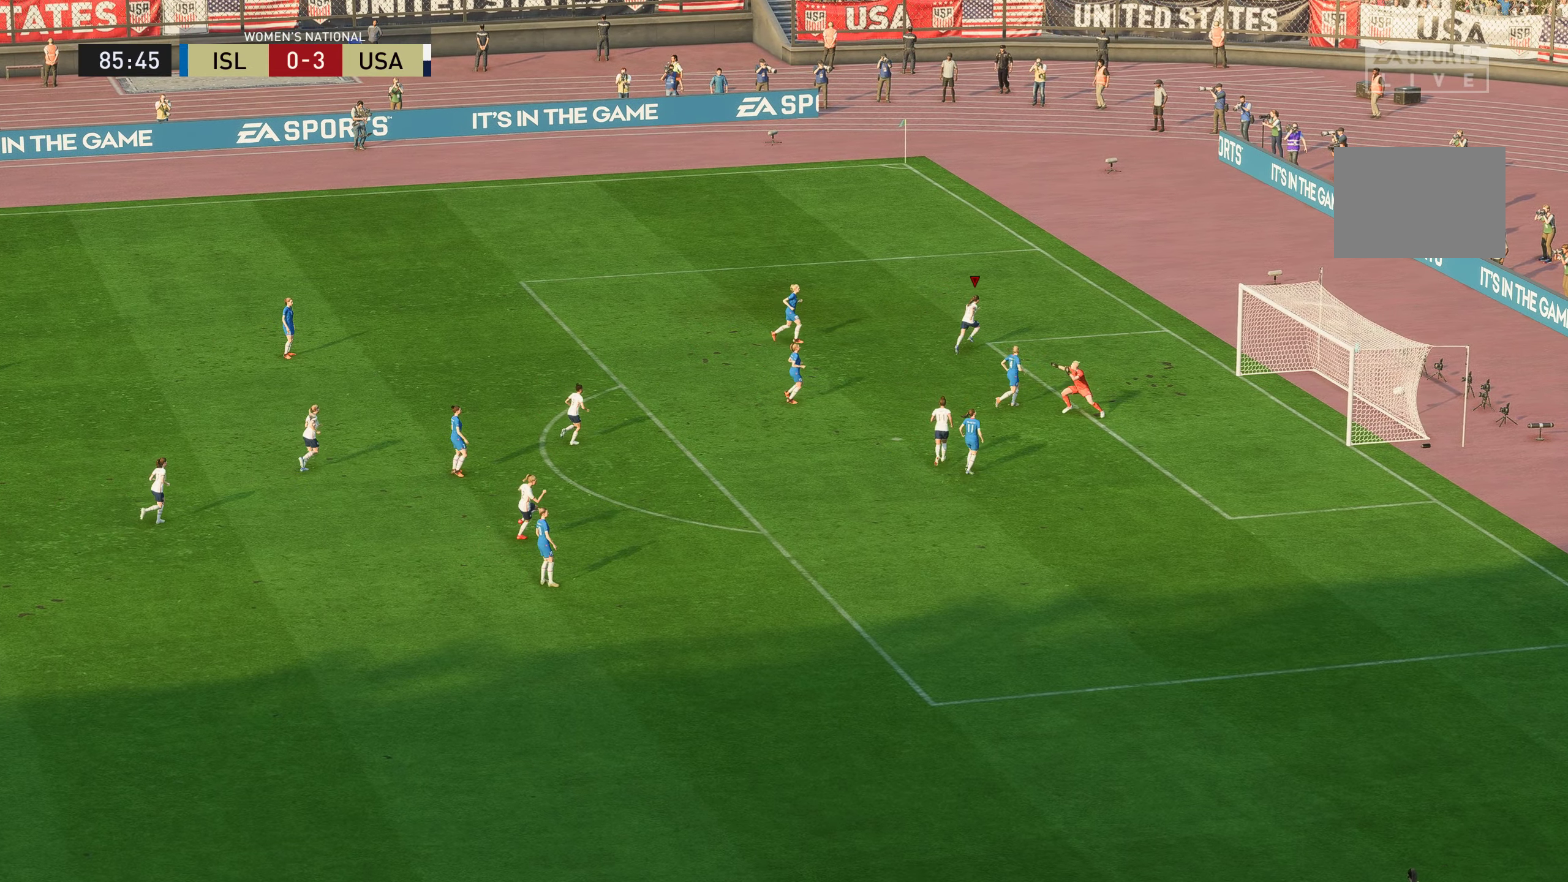
{"buttons": [], "left_stick": "up-right", "right_stick": "center", "events": [[417, "B", "down"], [501, "B", "up"]]}
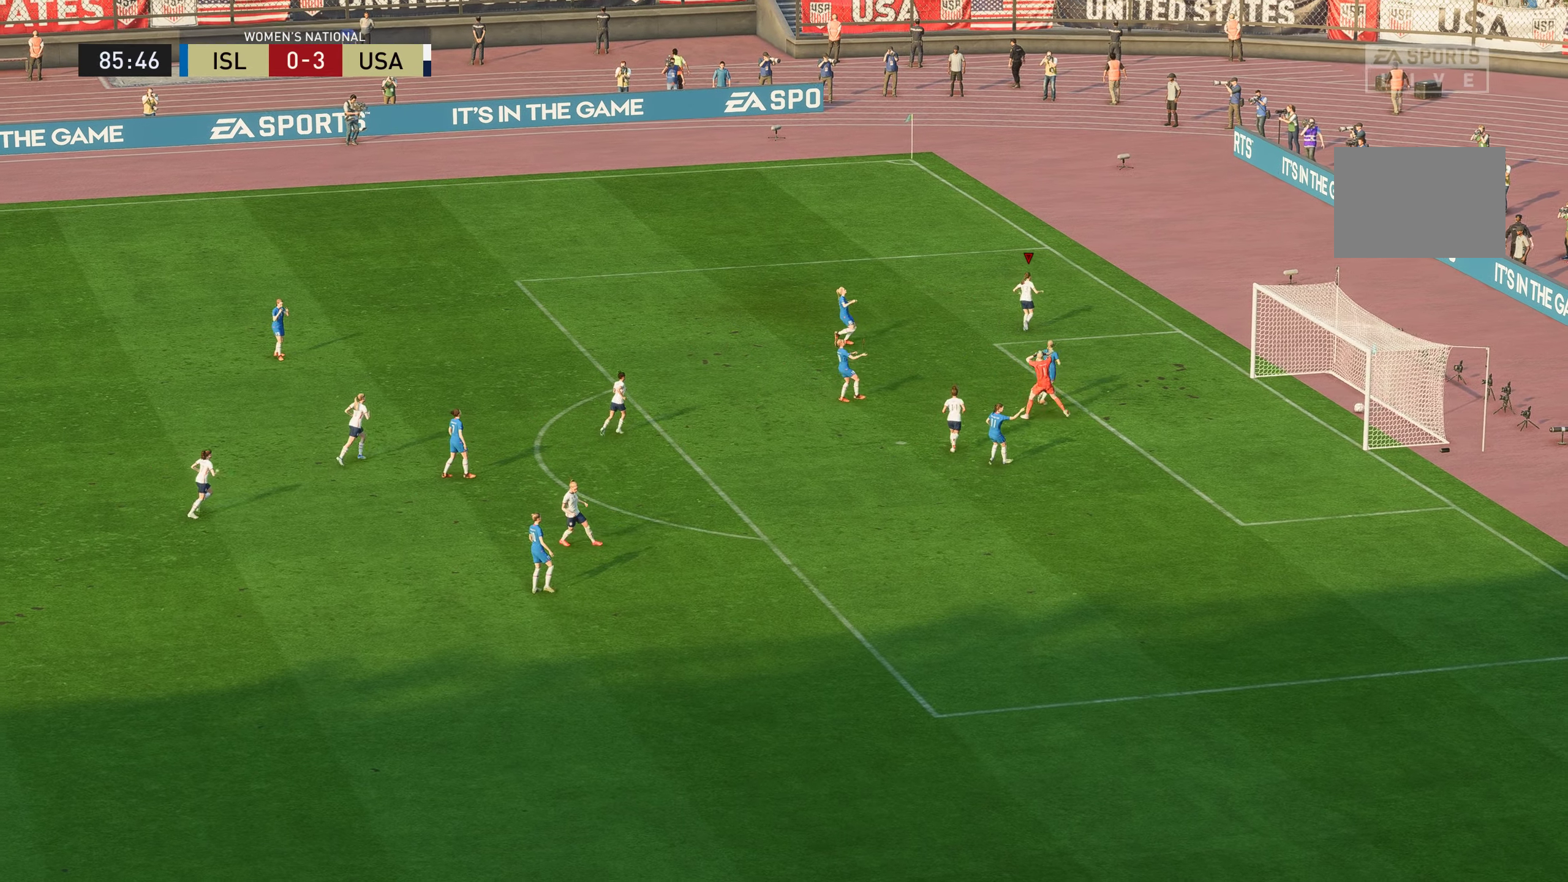
{"buttons": [], "left_stick": "center", "right_stick": "center", "events": [[33, "B", "down"], [133, "B", "up"], [367, "left_stick", "center"]]}